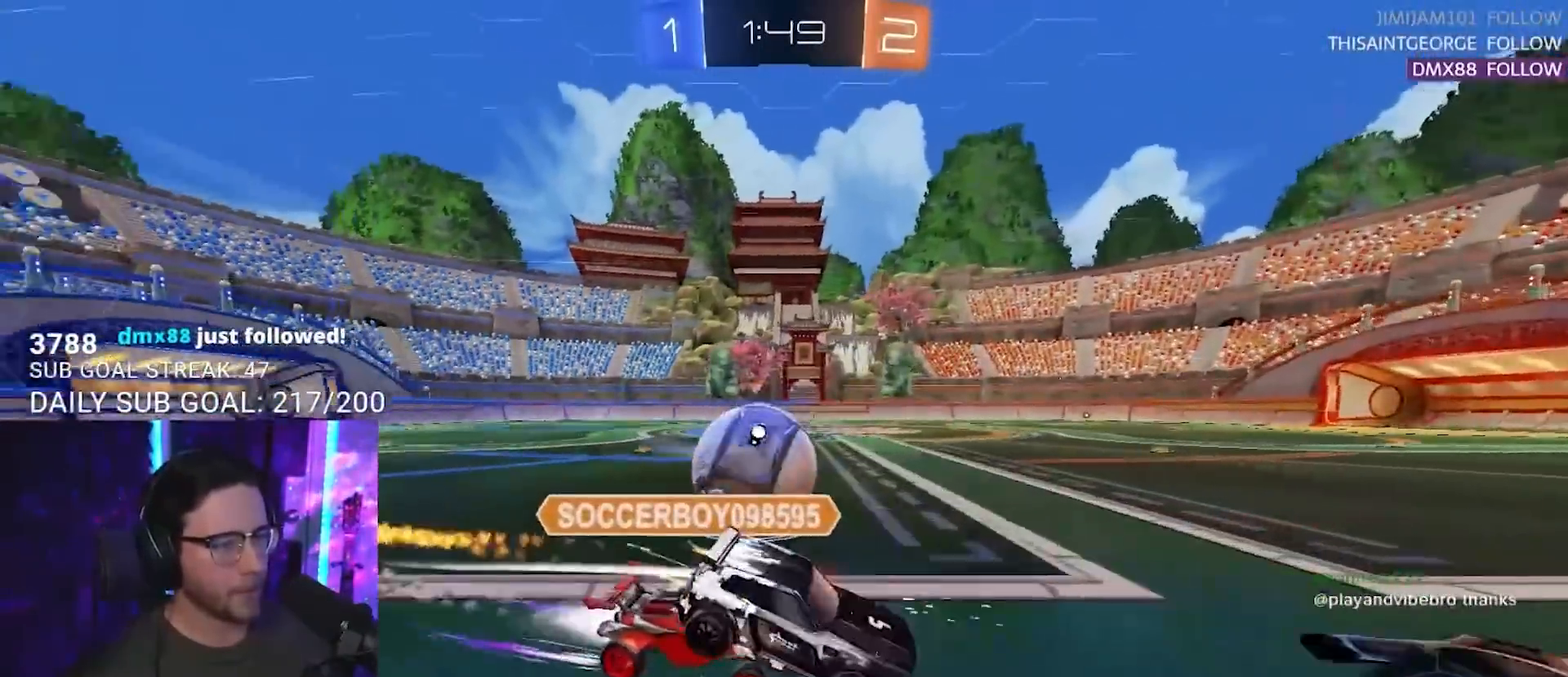
Gameplay with a controller (PlayStation layout); each line is a JSON object with the inputs held at the frame after it. "events" lists button and stick changes between this image and that frame as [ms after this image, input, new state], when the widget could be followed in between. Not read: L1 R1 R3 SELECT START.
{"buttons": ["R2"], "left_stick": "down-left", "right_stick": "center", "events": [[200, "left_stick", "down-left"]]}
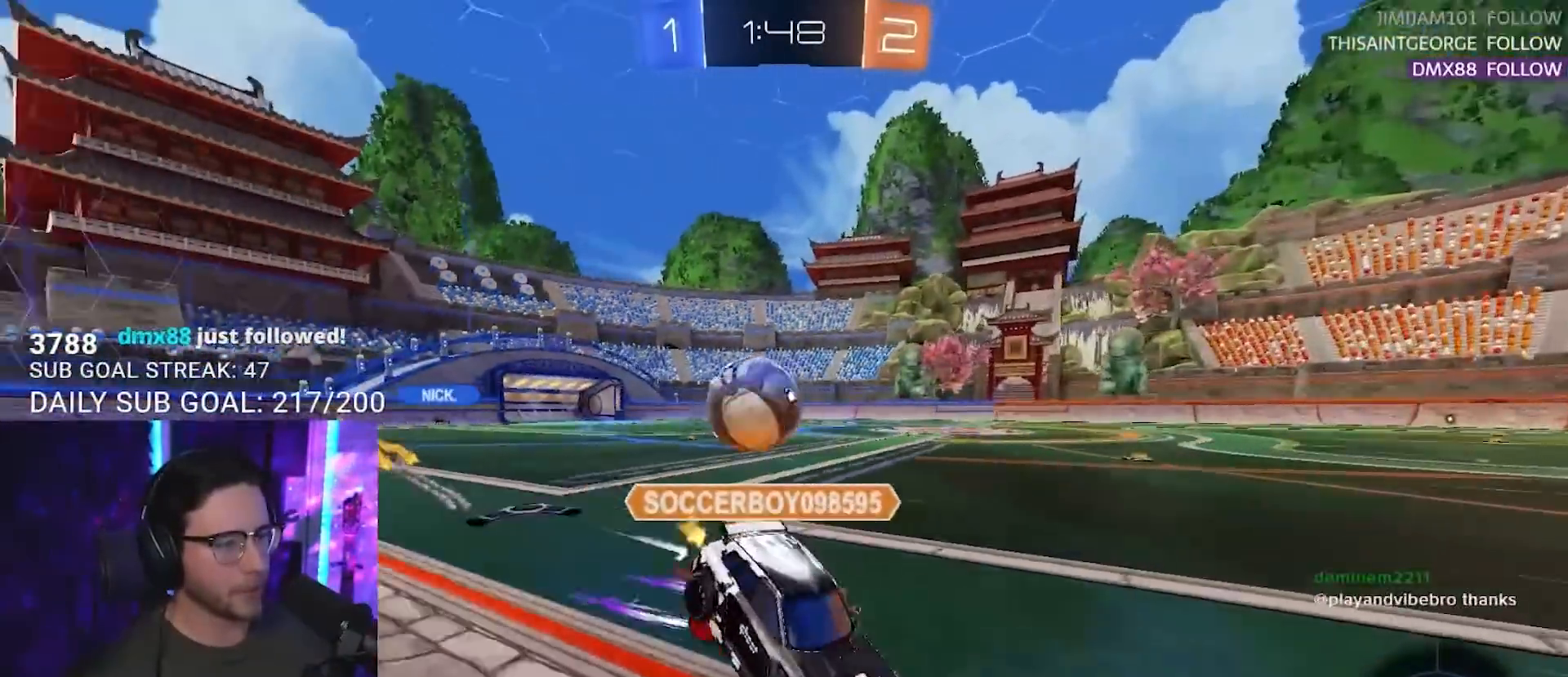
{"buttons": ["L2"], "left_stick": "left", "right_stick": "center", "events": [[100, "left_stick", "left"], [117, "L2", "down"], [133, "R2", "up"]]}
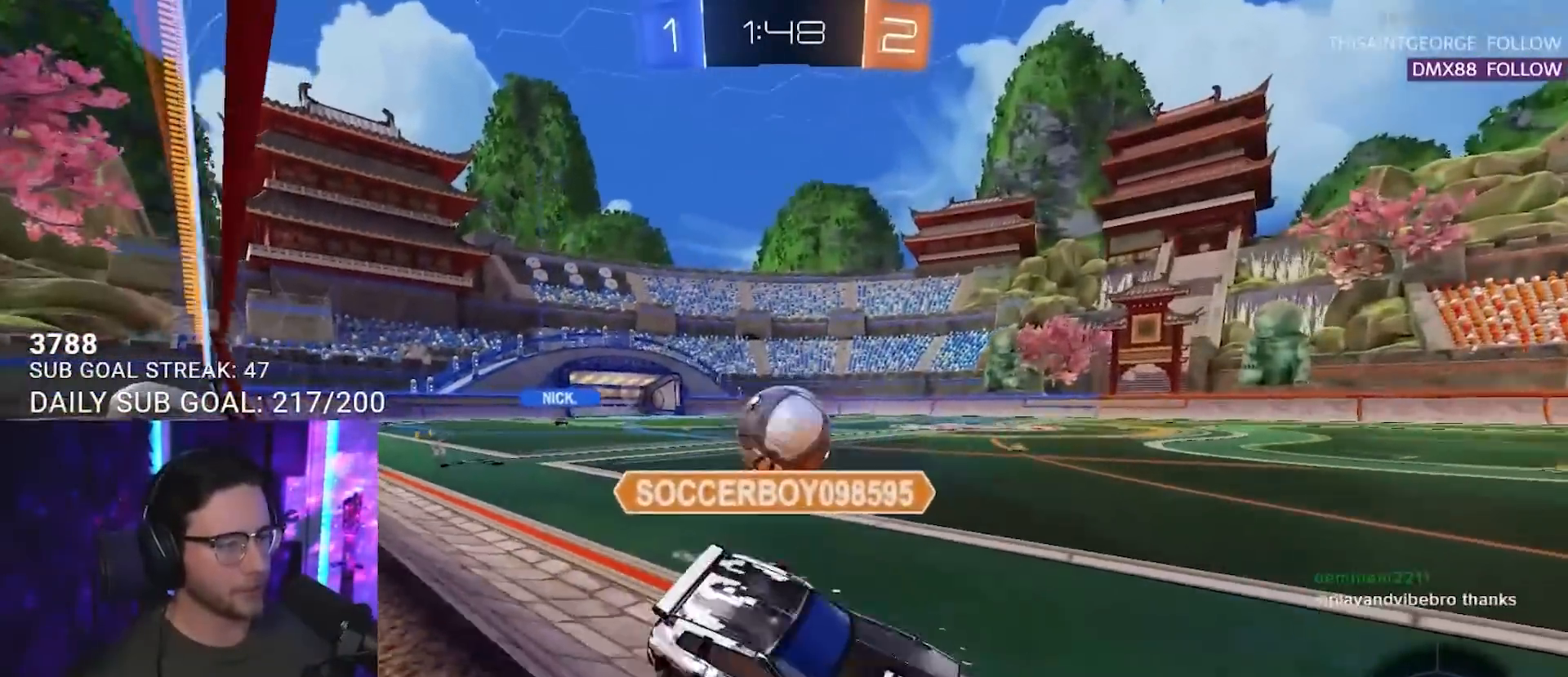
{"buttons": ["L2", "R2"], "left_stick": "left", "right_stick": "center", "events": [[83, "R2", "down"]]}
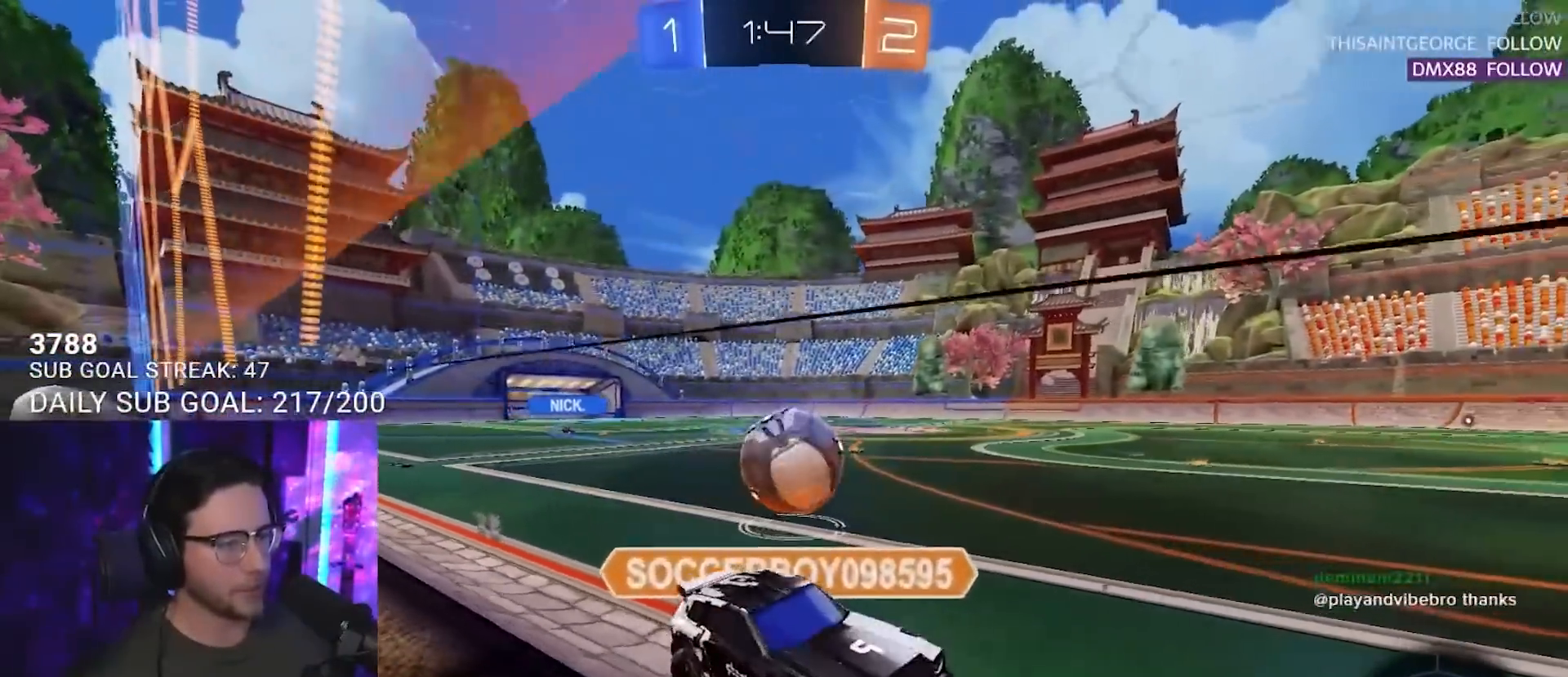
{"buttons": ["L2"], "left_stick": "down-left", "right_stick": "center", "events": [[83, "L2", "up"], [317, "R2", "up"], [333, "L2", "down"], [417, "left_stick", "down-left"]]}
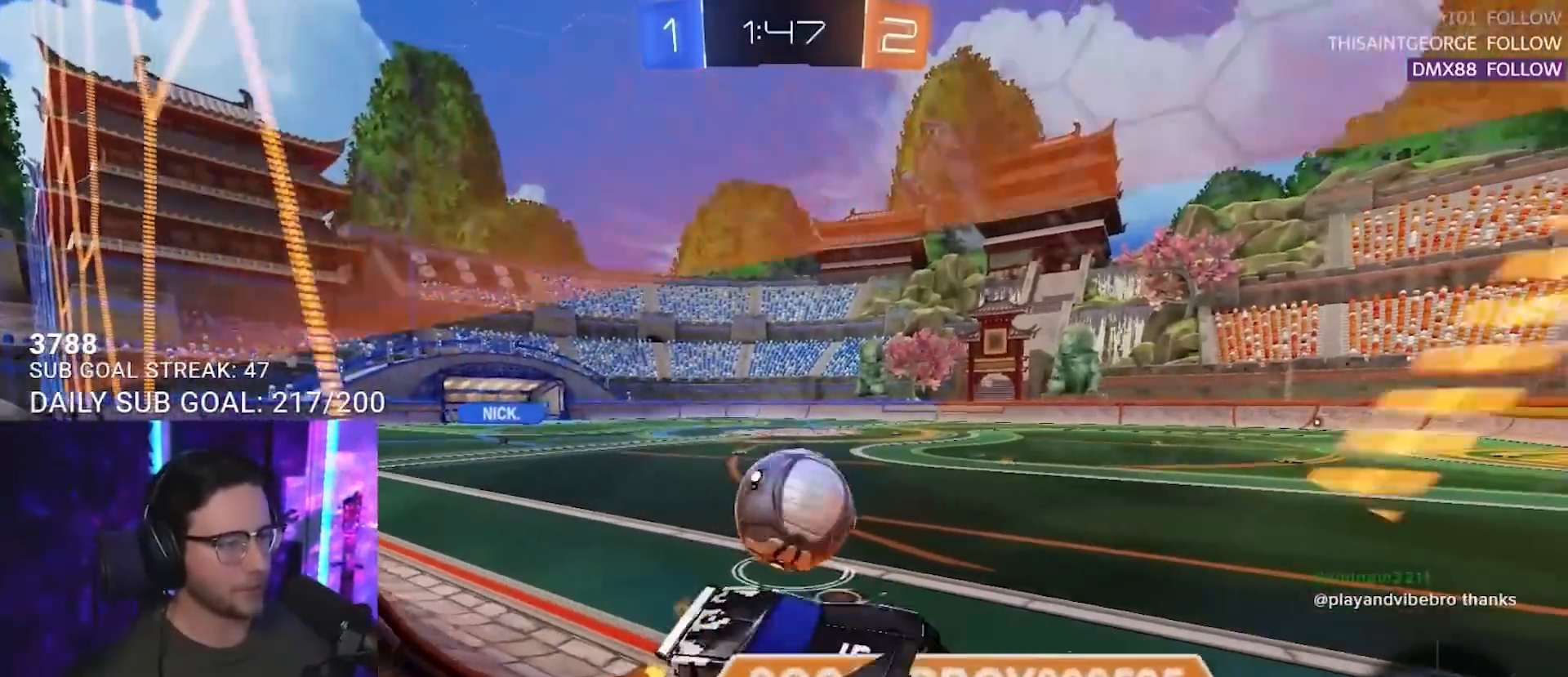
{"buttons": ["R2"], "left_stick": "up-left", "right_stick": "center", "events": [[117, "left_stick", "center"], [150, "R2", "down"], [183, "left_stick", "up-left"], [217, "L2", "up"]]}
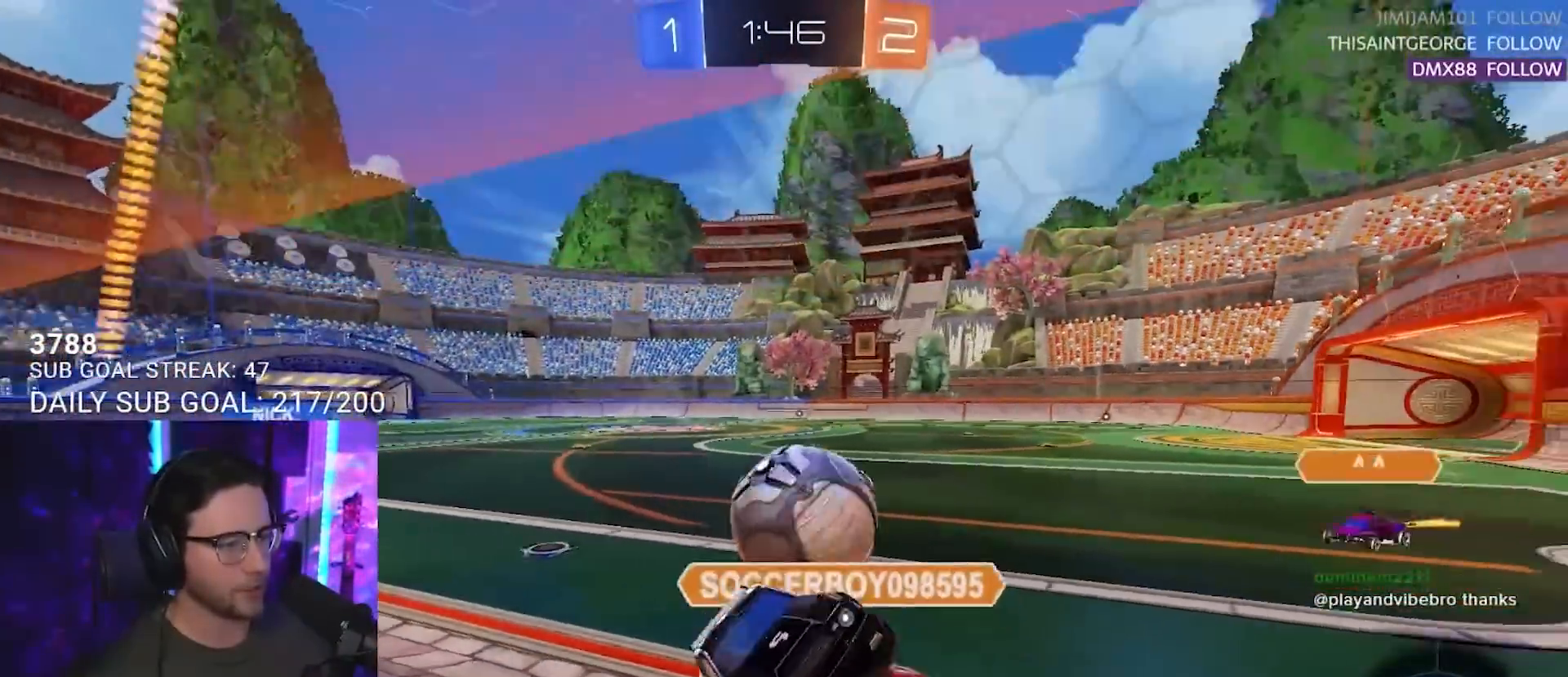
{"buttons": ["R2"], "left_stick": "up-left", "right_stick": "center", "events": []}
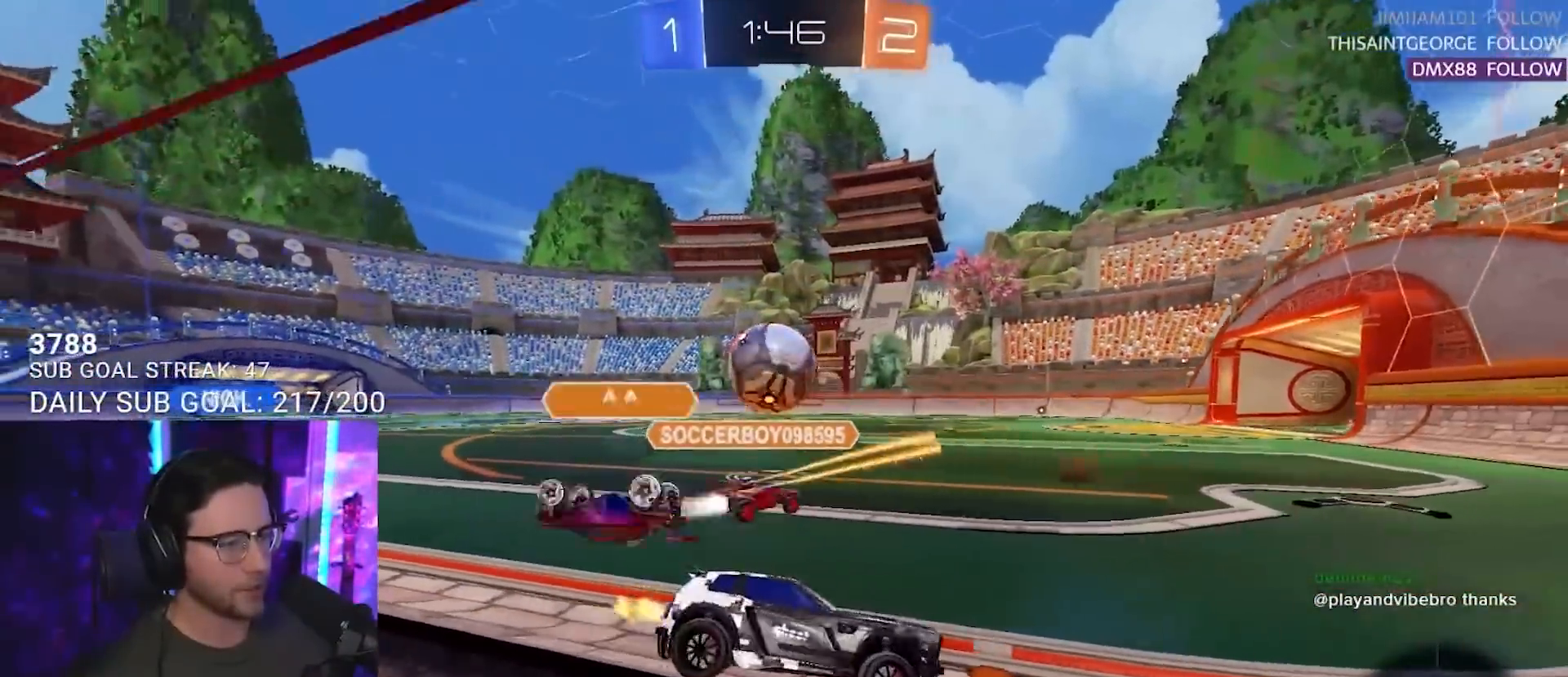
{"buttons": ["R2"], "left_stick": "up-left", "right_stick": "center", "events": []}
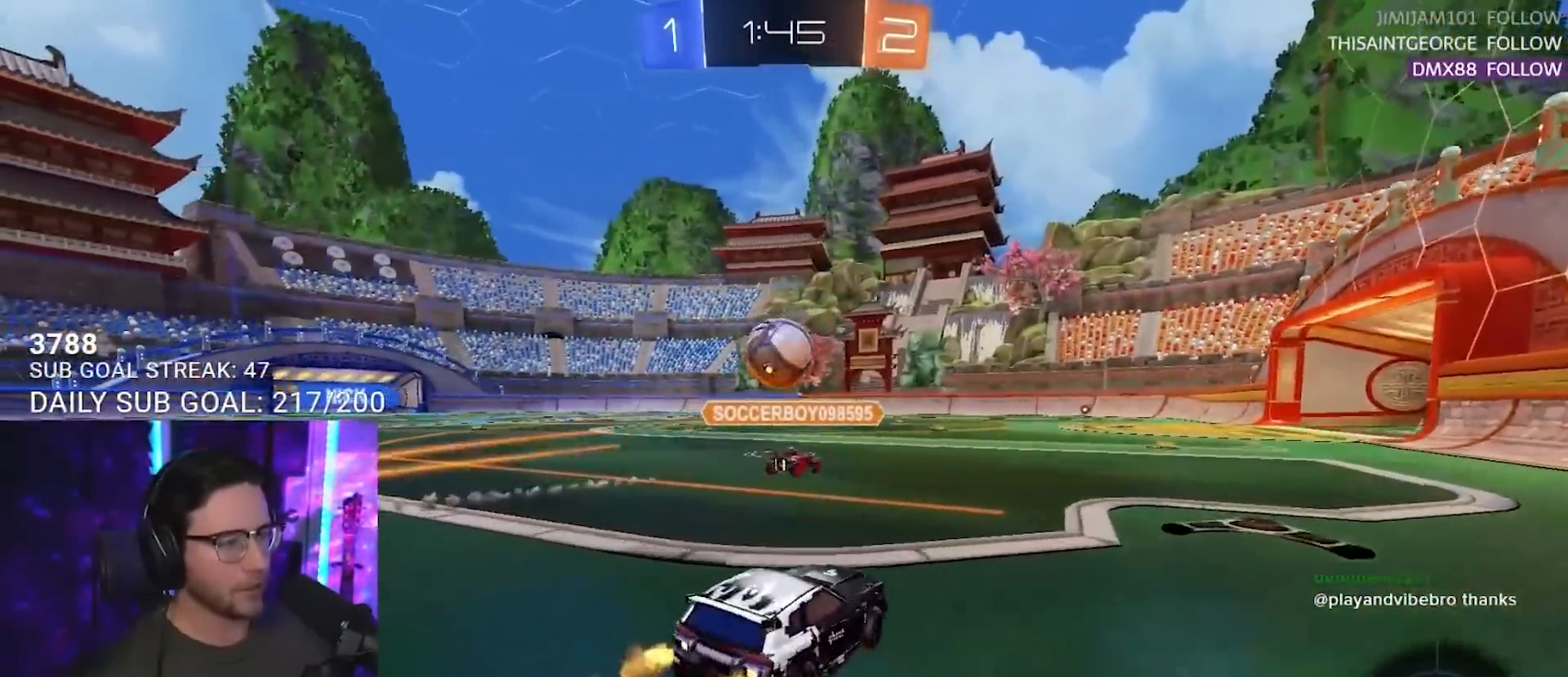
{"buttons": ["CROSS", "L2", "R2"], "left_stick": "up-left", "right_stick": "center", "events": [[333, "left_stick", "up-right"], [383, "CROSS", "down"], [417, "L2", "down"], [433, "CROSS", "up"], [433, "left_stick", "up-left"], [500, "CROSS", "down"]]}
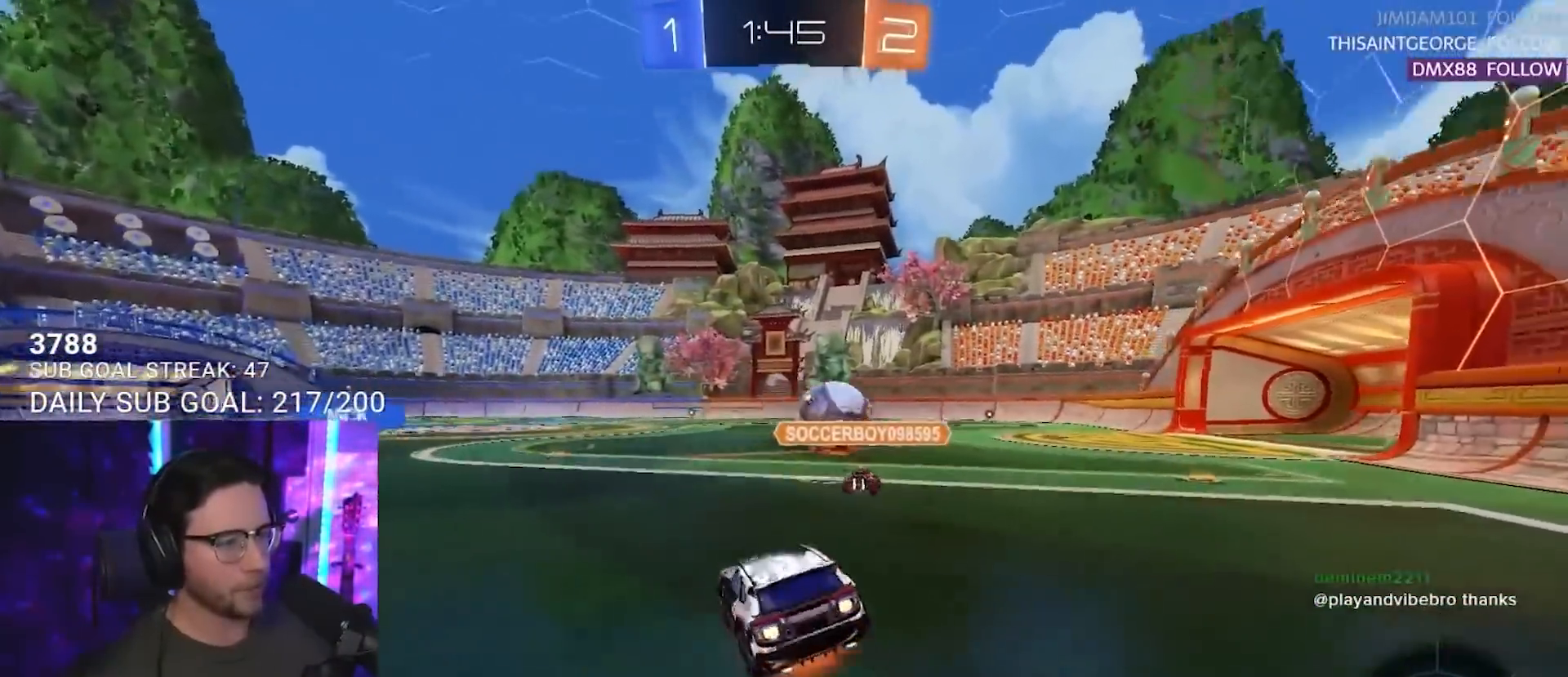
{"buttons": ["L2", "R2"], "left_stick": "down-left", "right_stick": "center", "events": [[17, "SQUARE", "down"], [33, "L2", "up"], [33, "left_stick", "down-right"], [83, "CROSS", "up"], [133, "L2", "down"], [133, "SQUARE", "up"], [200, "left_stick", "down-left"]]}
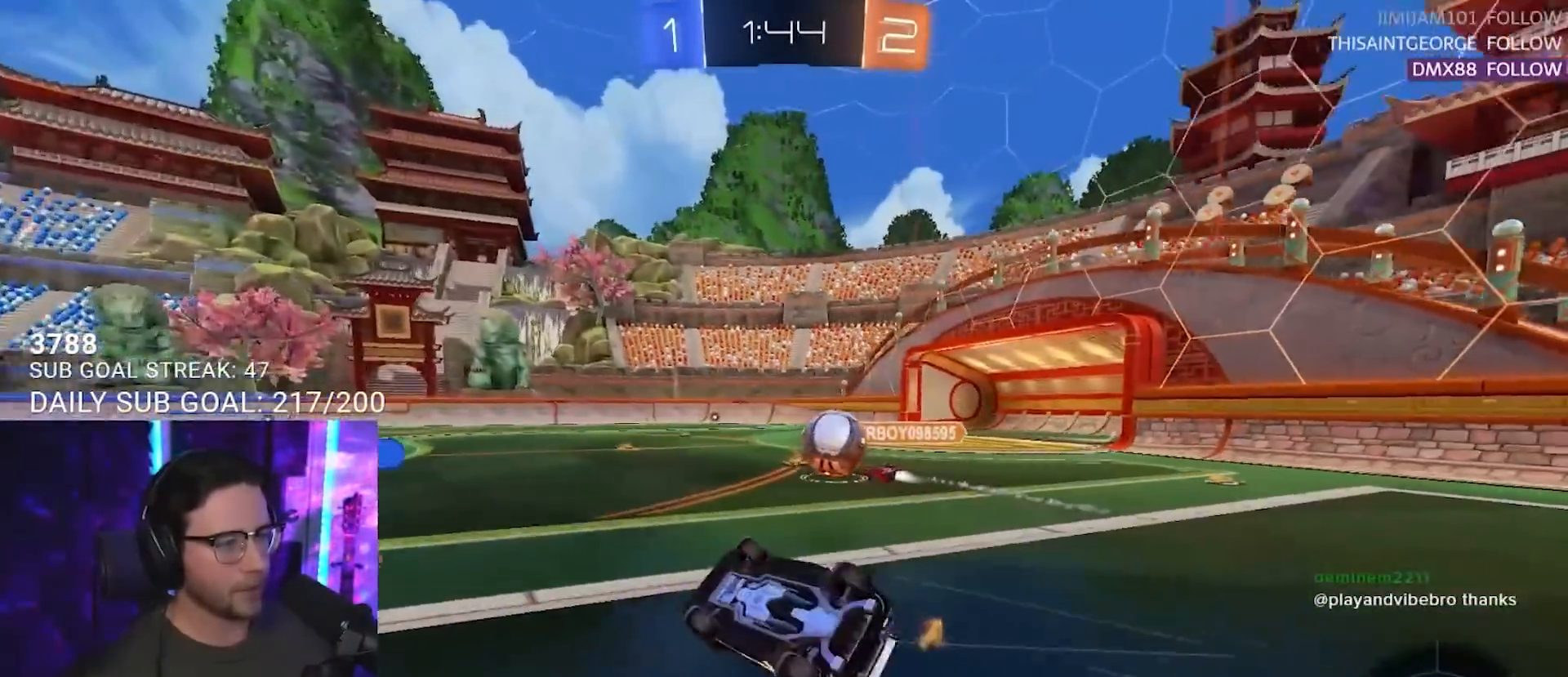
{"buttons": ["TRIANGLE", "R2"], "left_stick": "center", "right_stick": "center", "events": [[167, "TRIANGLE", "down"], [283, "TRIANGLE", "up"], [317, "L2", "up"], [333, "left_stick", "center"], [433, "TRIANGLE", "down"]]}
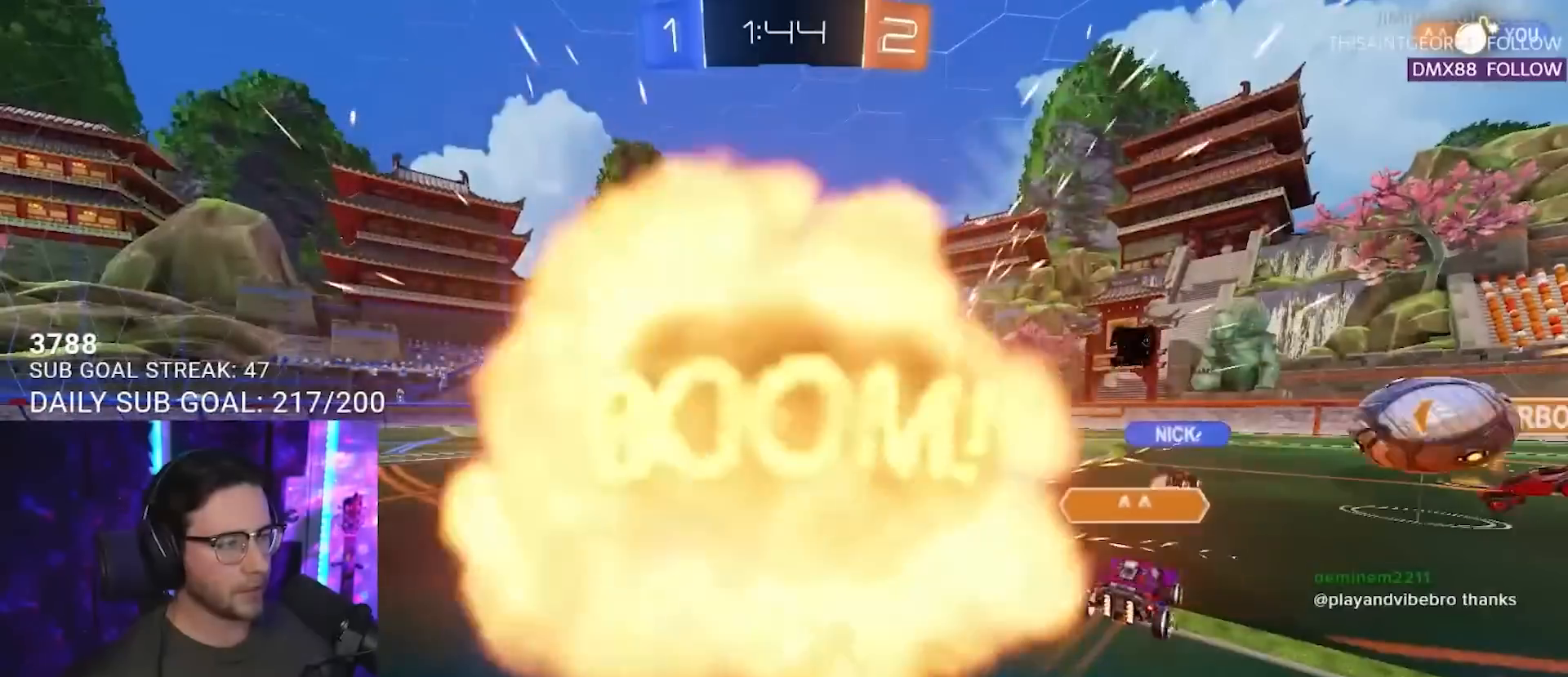
{"buttons": ["R2"], "left_stick": "center", "right_stick": "center", "events": [[83, "TRIANGLE", "up"]]}
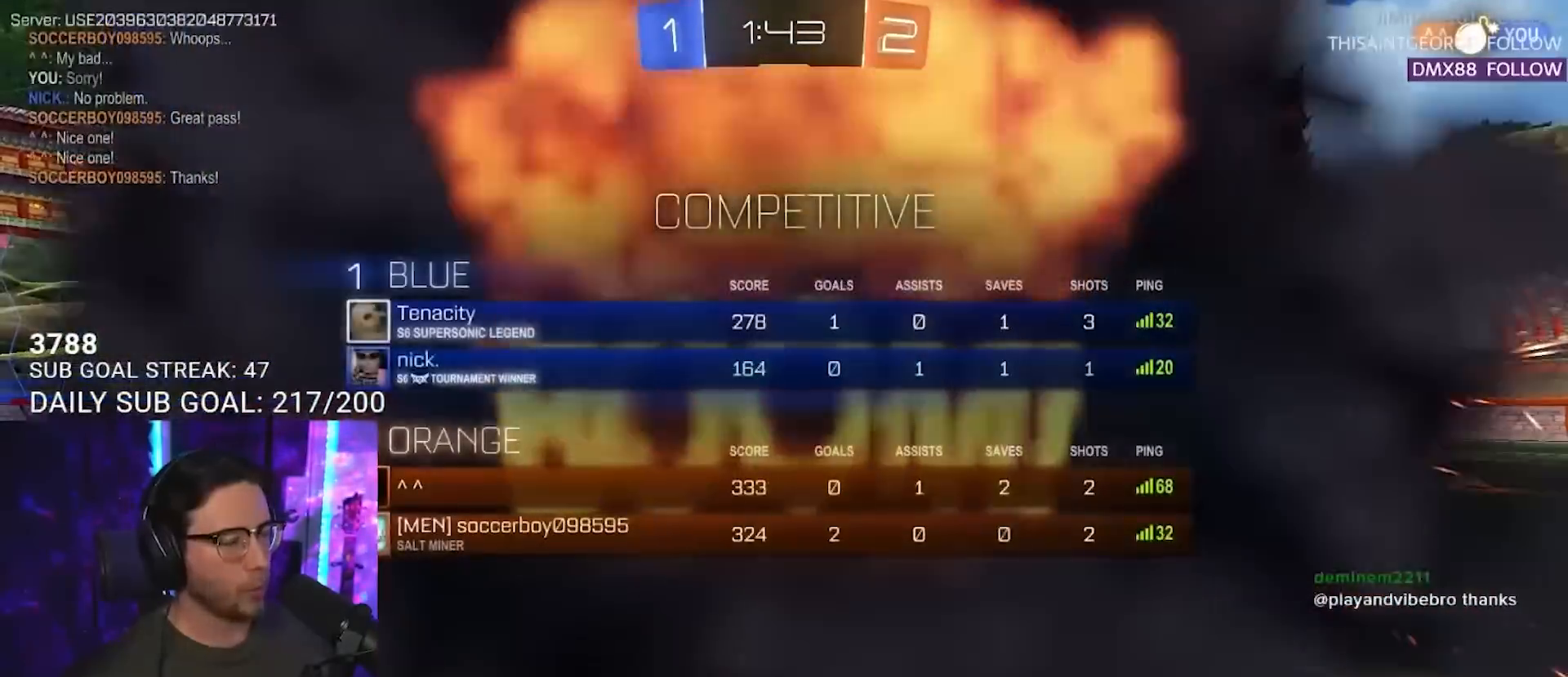
{"buttons": ["R2"], "left_stick": "center", "right_stick": "center", "events": [[100, "R2", "up"], [167, "R2", "down"]]}
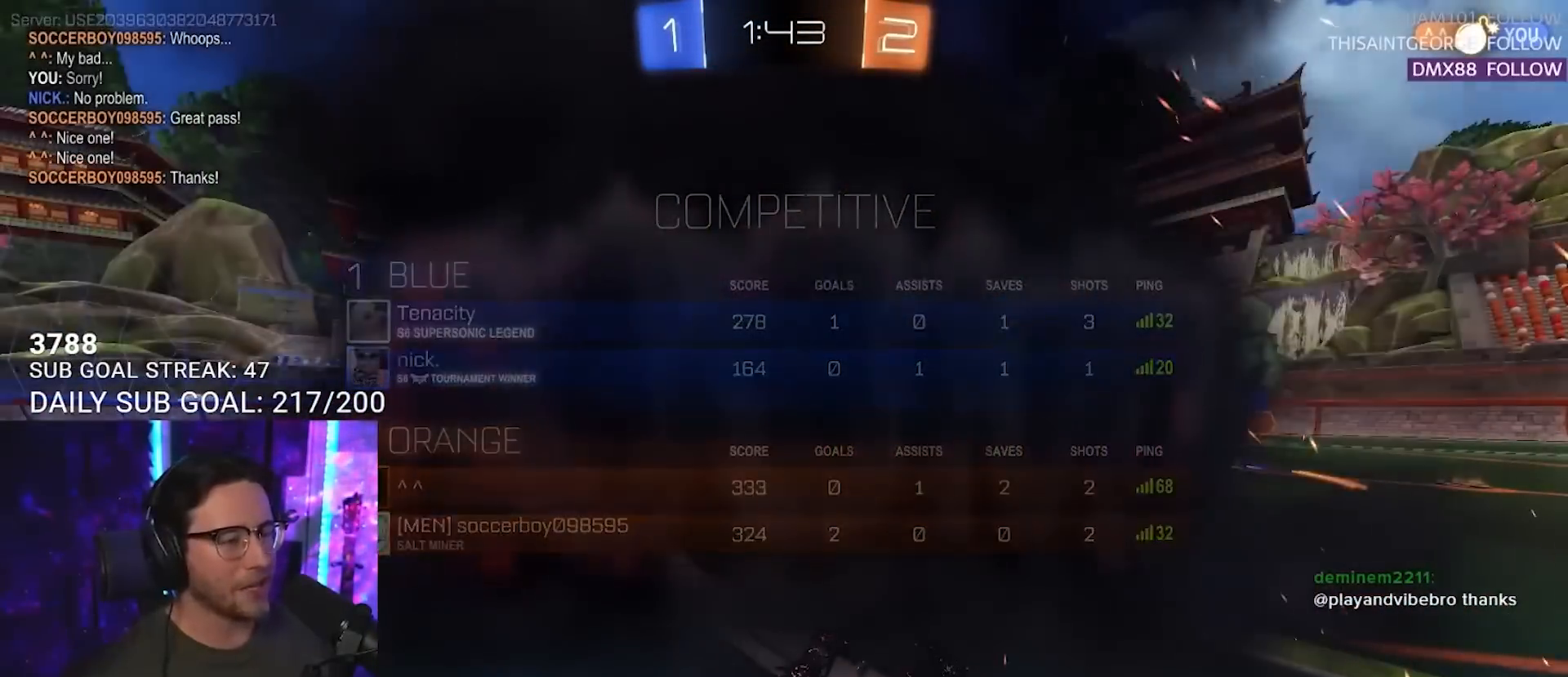
{"buttons": ["R2"], "left_stick": "center", "right_stick": "center", "events": []}
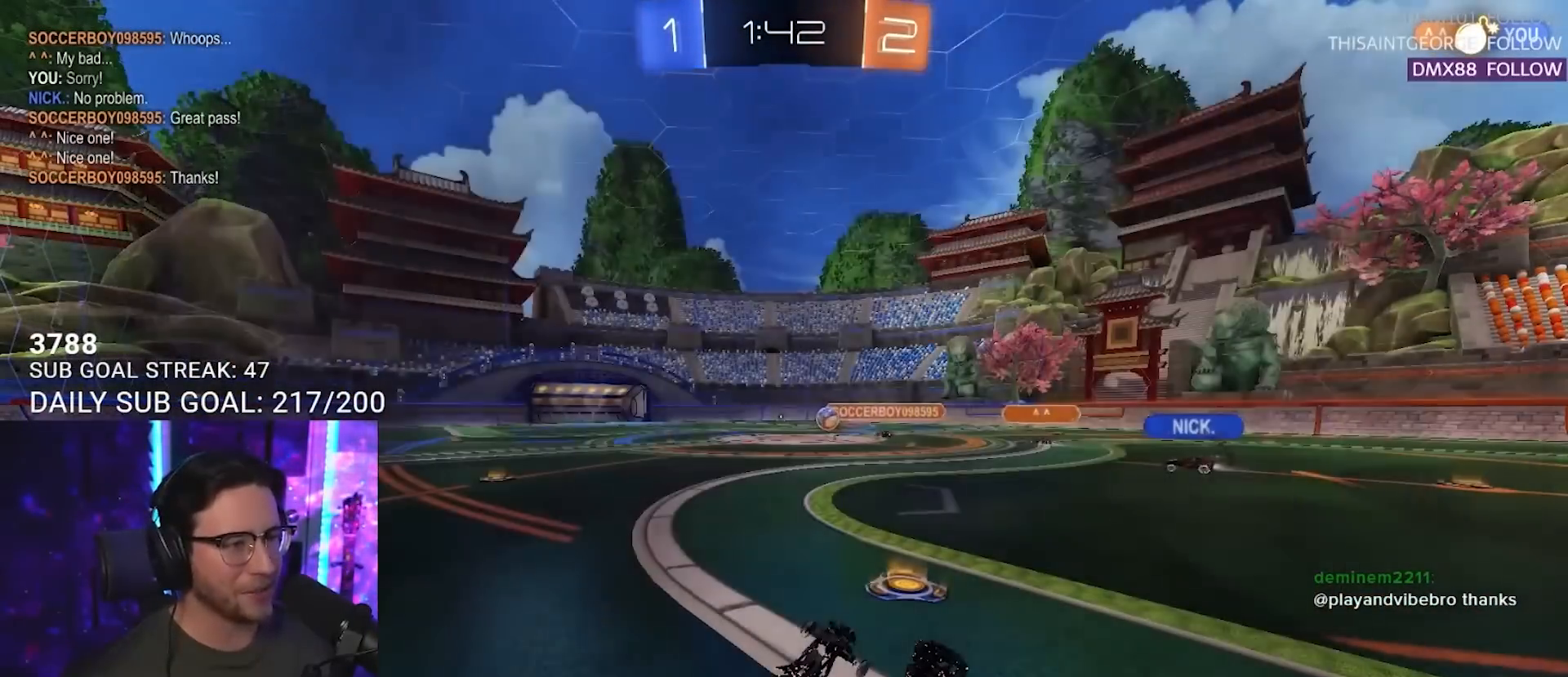
{"buttons": ["R2"], "left_stick": "center", "right_stick": "center", "events": []}
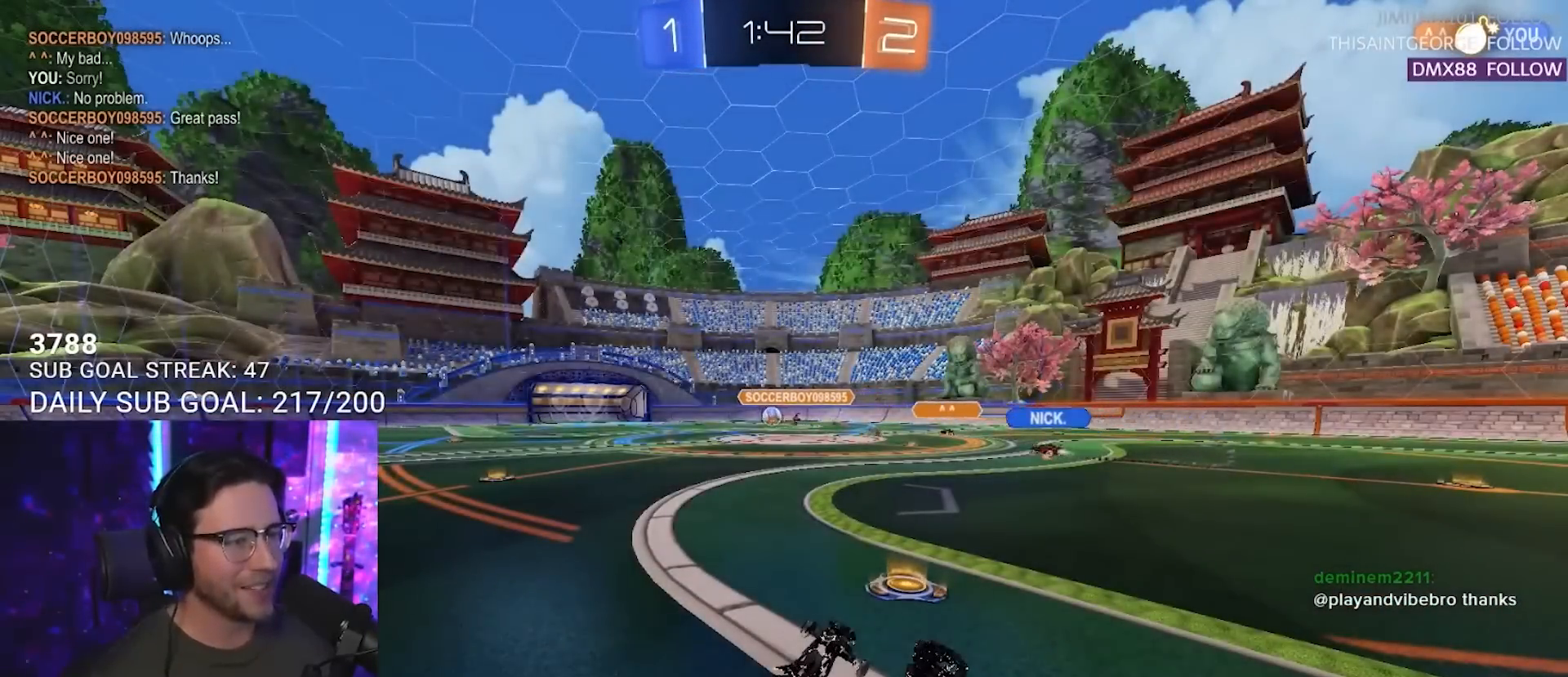
{"buttons": ["R2"], "left_stick": "center", "right_stick": "center", "events": []}
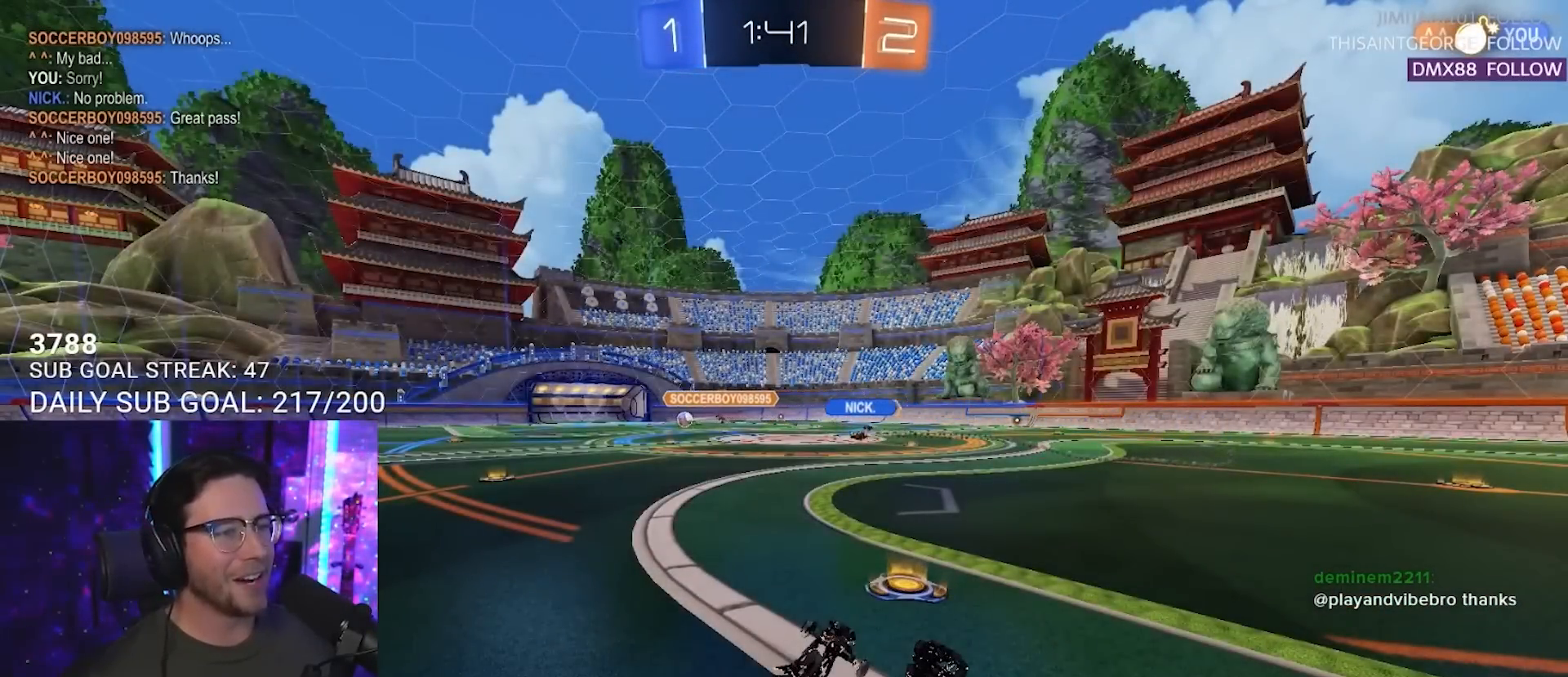
{"buttons": ["R2"], "left_stick": "center", "right_stick": "center", "events": []}
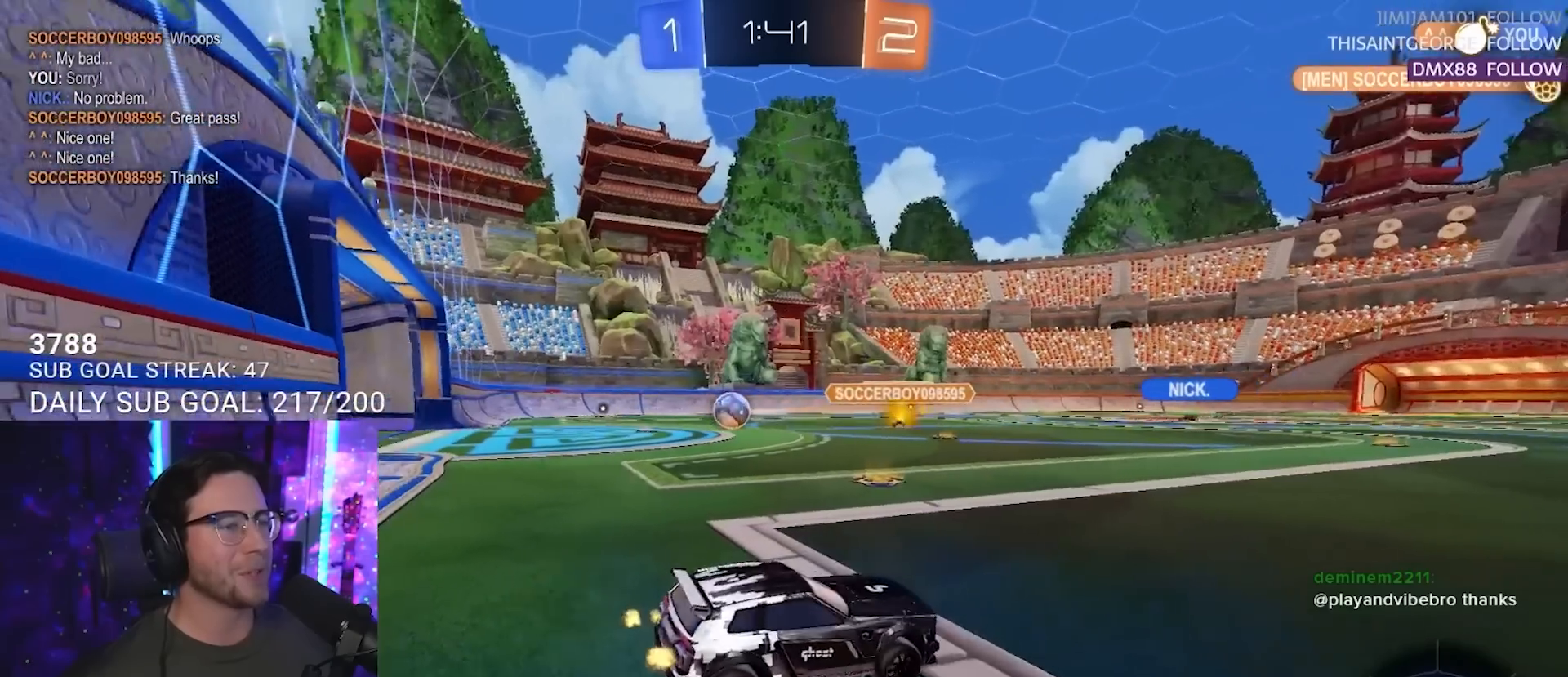
{"buttons": [], "left_stick": "right", "right_stick": "center", "events": [[333, "R2", "up"], [383, "left_stick", "right"]]}
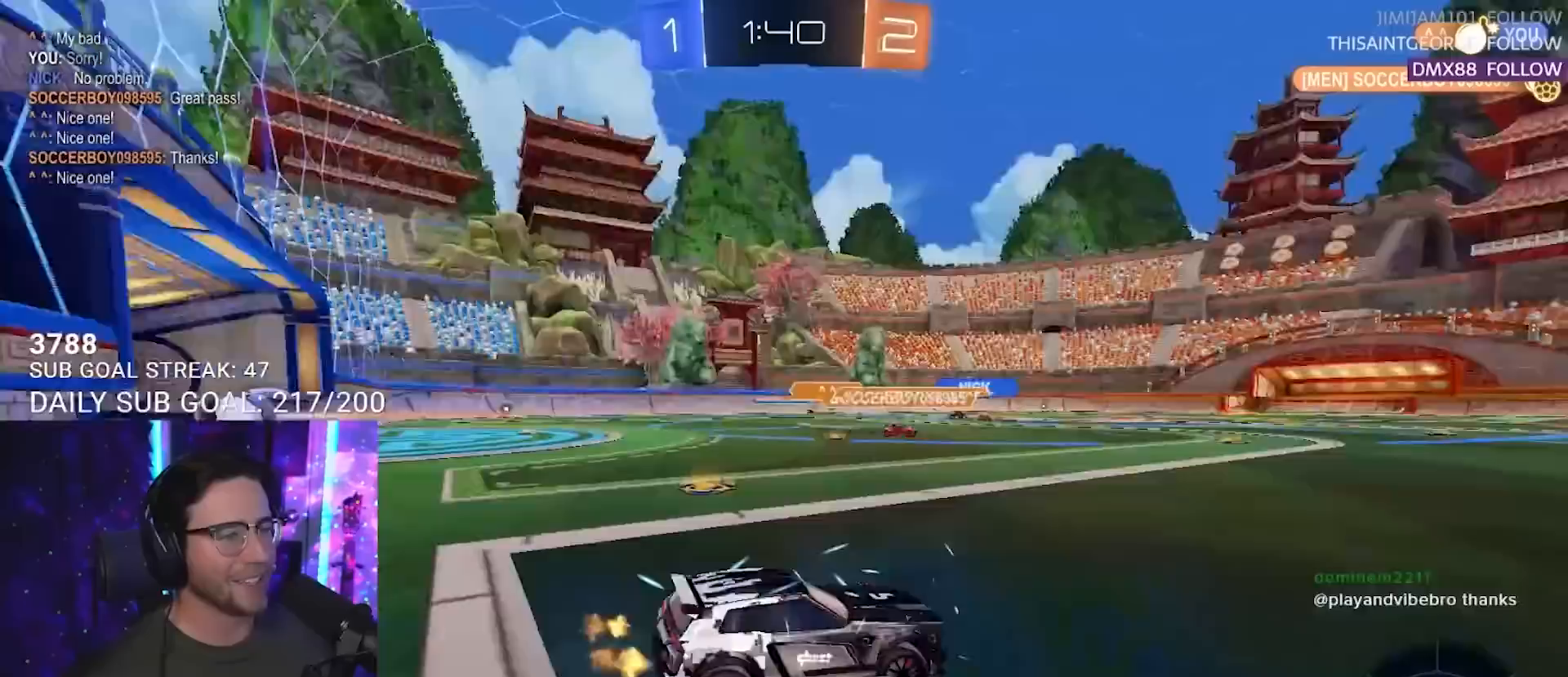
{"buttons": ["R2"], "left_stick": "center", "right_stick": "center", "events": [[17, "TRIANGLE", "down"], [133, "TRIANGLE", "up"], [183, "left_stick", "center"], [467, "R2", "down"]]}
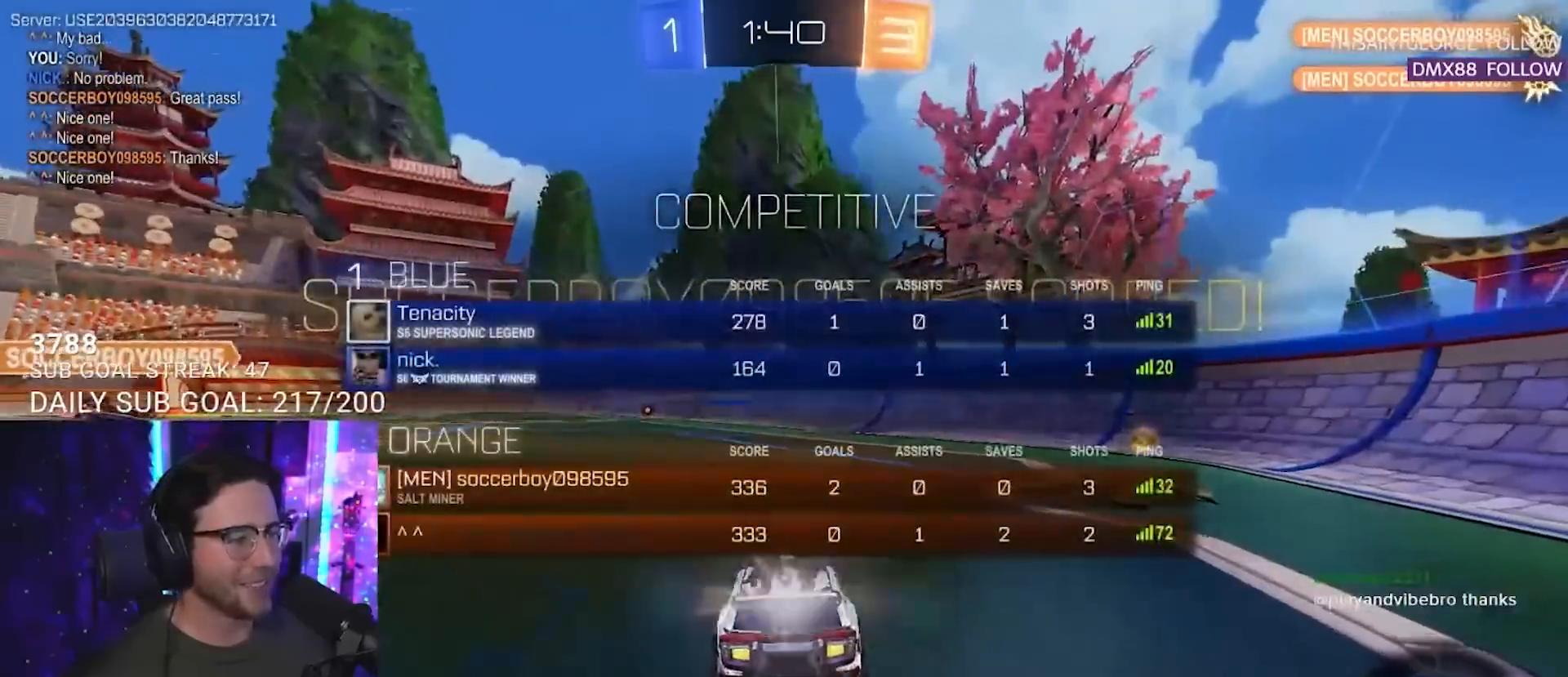
{"buttons": ["CROSS", "L2", "R2"], "left_stick": "up-left", "right_stick": "center", "events": [[217, "left_stick", "right"], [283, "CROSS", "down"], [283, "L2", "down"], [333, "left_stick", "down-right"], [383, "CROSS", "up"], [417, "CROSS", "down"], [467, "L2", "up"], [483, "L2", "down"], [483, "left_stick", "up-left"]]}
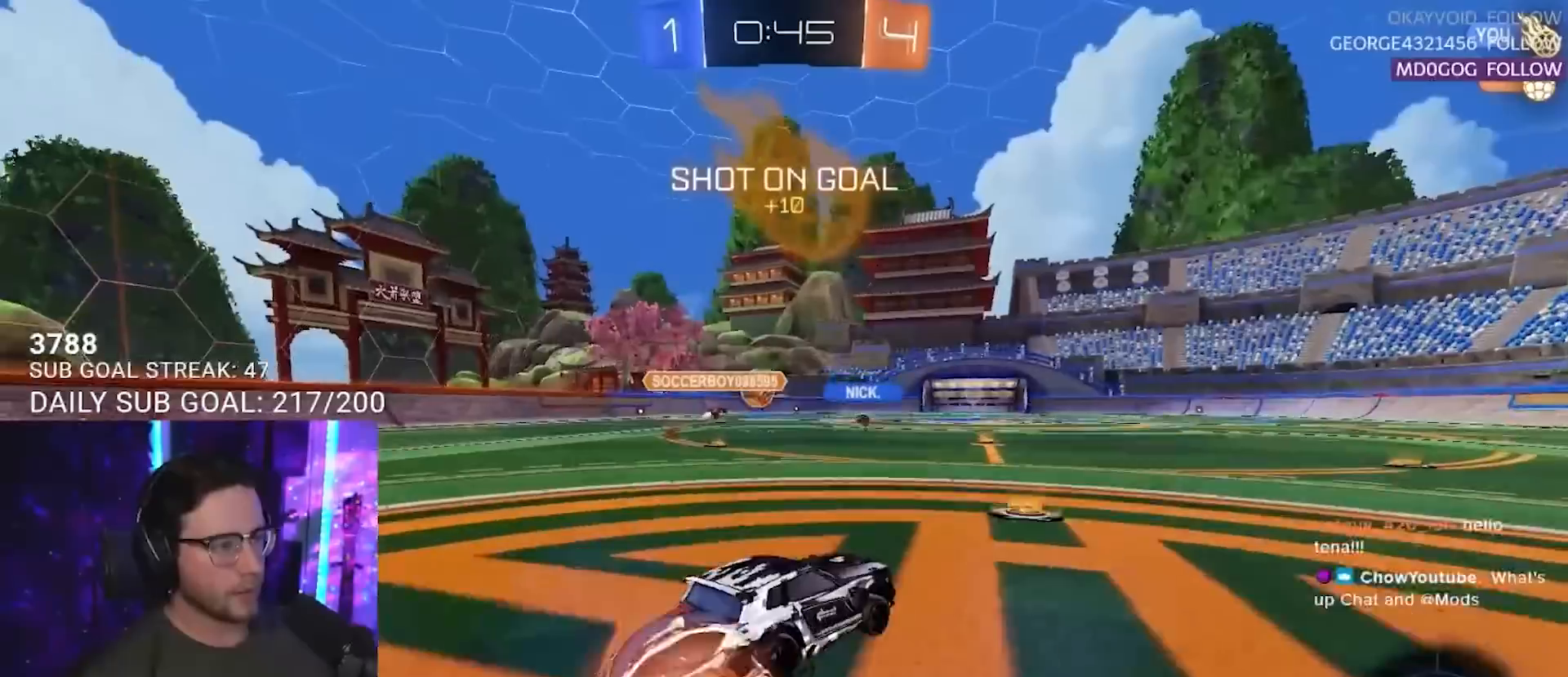
{"buttons": ["L2", "R2"], "left_stick": "down-left", "right_stick": "center", "events": [[33, "CROSS", "up"], [67, "CROSS", "down"], [117, "L2", "up"], [117, "SQUARE", "down"], [117, "left_stick", "down-left"], [200, "CROSS", "up"], [217, "L2", "down"], [250, "SQUARE", "up"]]}
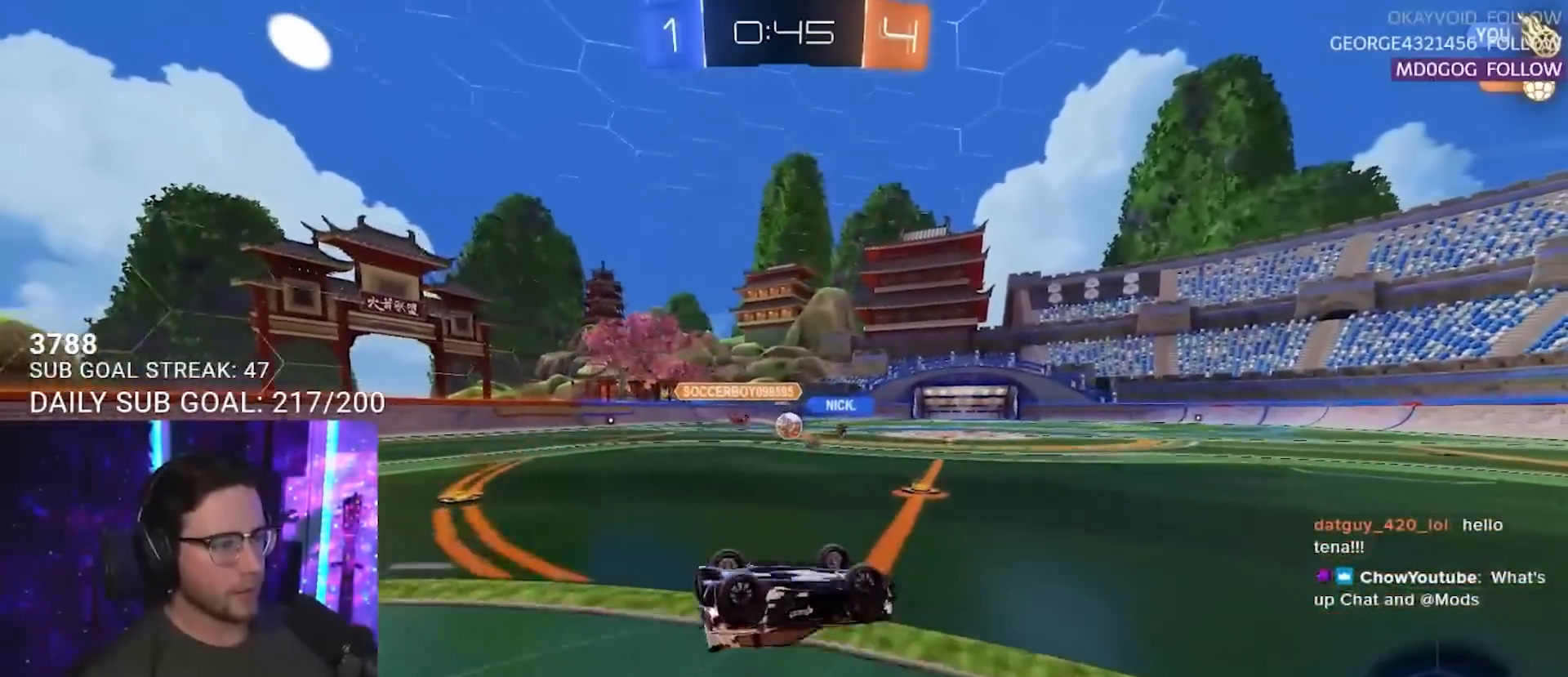
{"buttons": ["R2"], "left_stick": "center", "right_stick": "center", "events": [[350, "L2", "up"], [450, "left_stick", "center"]]}
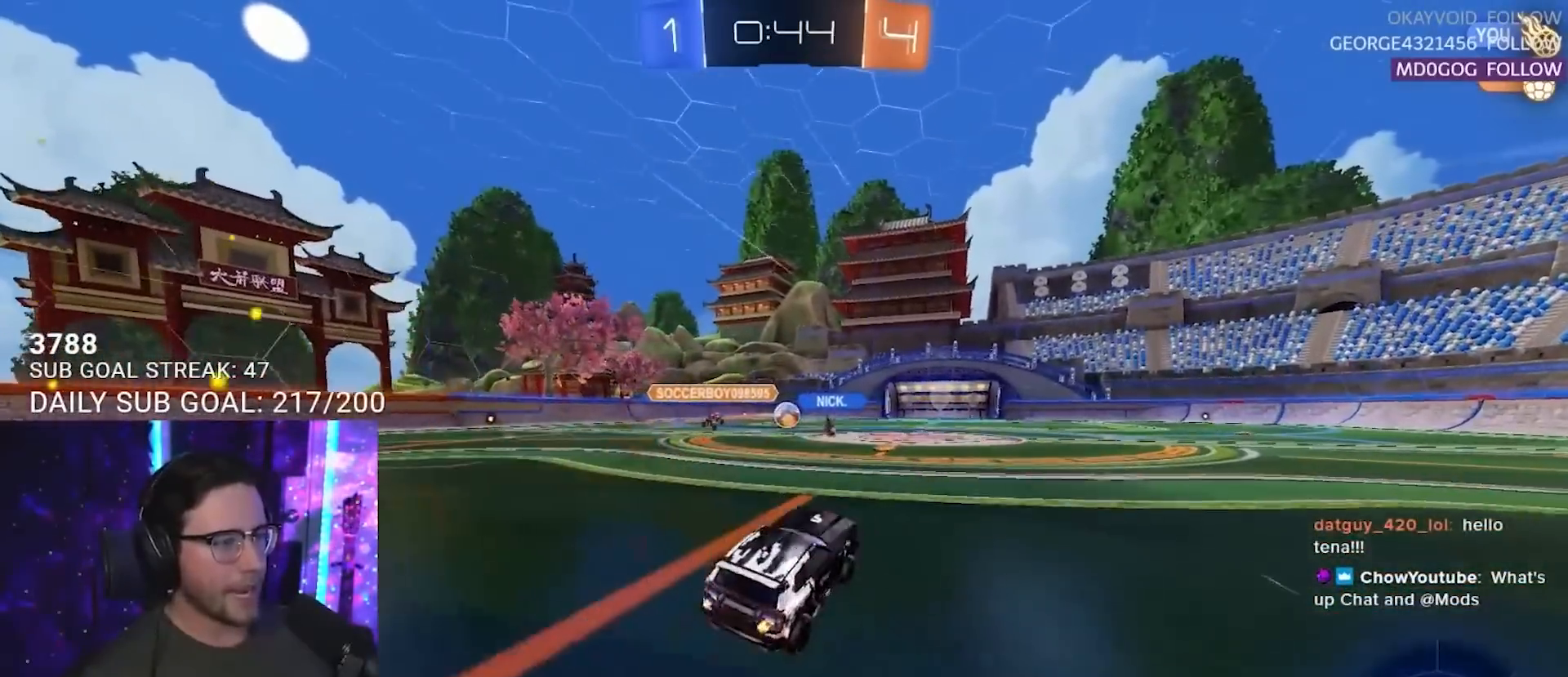
{"buttons": ["R2"], "left_stick": "right", "right_stick": "center", "events": [[83, "left_stick", "left"], [350, "left_stick", "center"], [467, "left_stick", "right"]]}
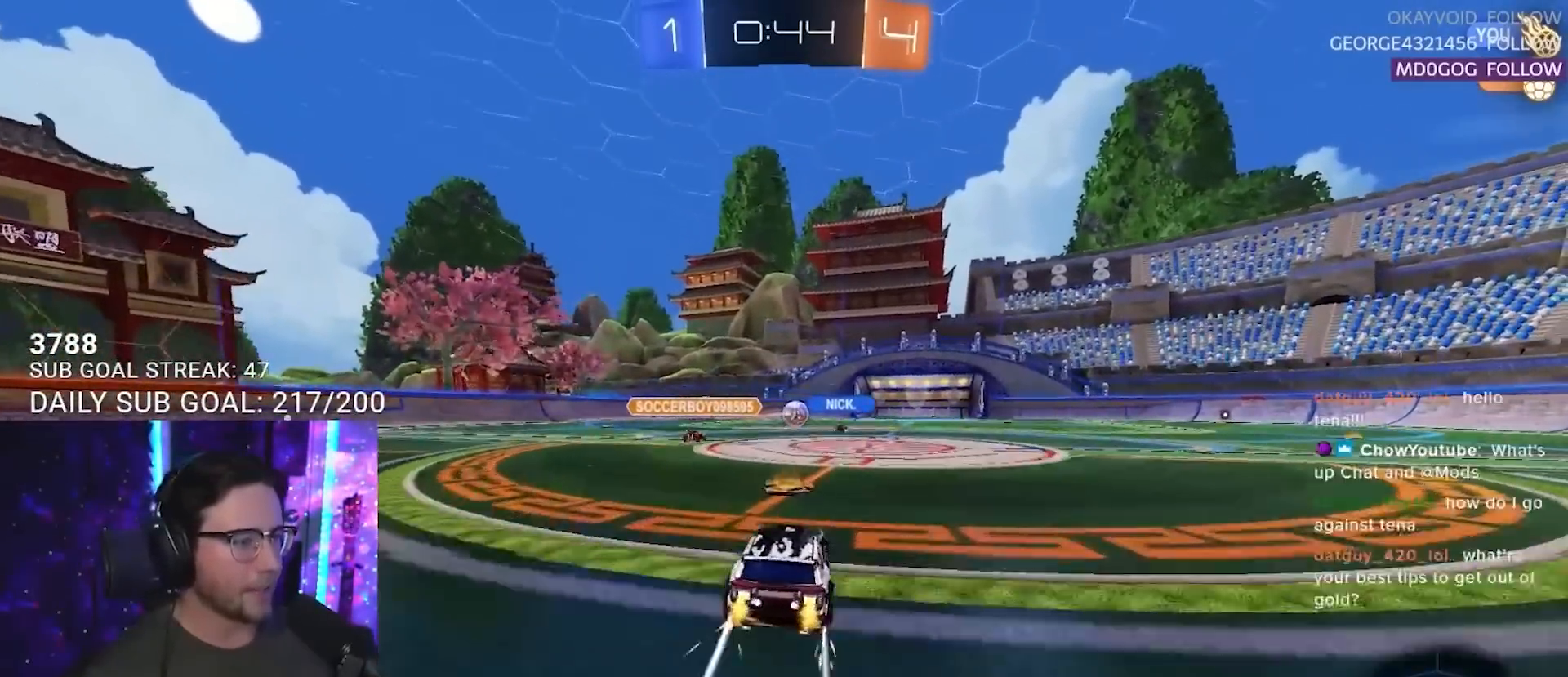
{"buttons": ["CROSS", "L2", "R2"], "left_stick": "up-left", "right_stick": "center", "events": [[83, "left_stick", "center"], [283, "left_stick", "up-right"], [333, "CROSS", "down"], [417, "CROSS", "up"], [417, "L2", "down"], [450, "left_stick", "up-left"], [483, "CROSS", "down"]]}
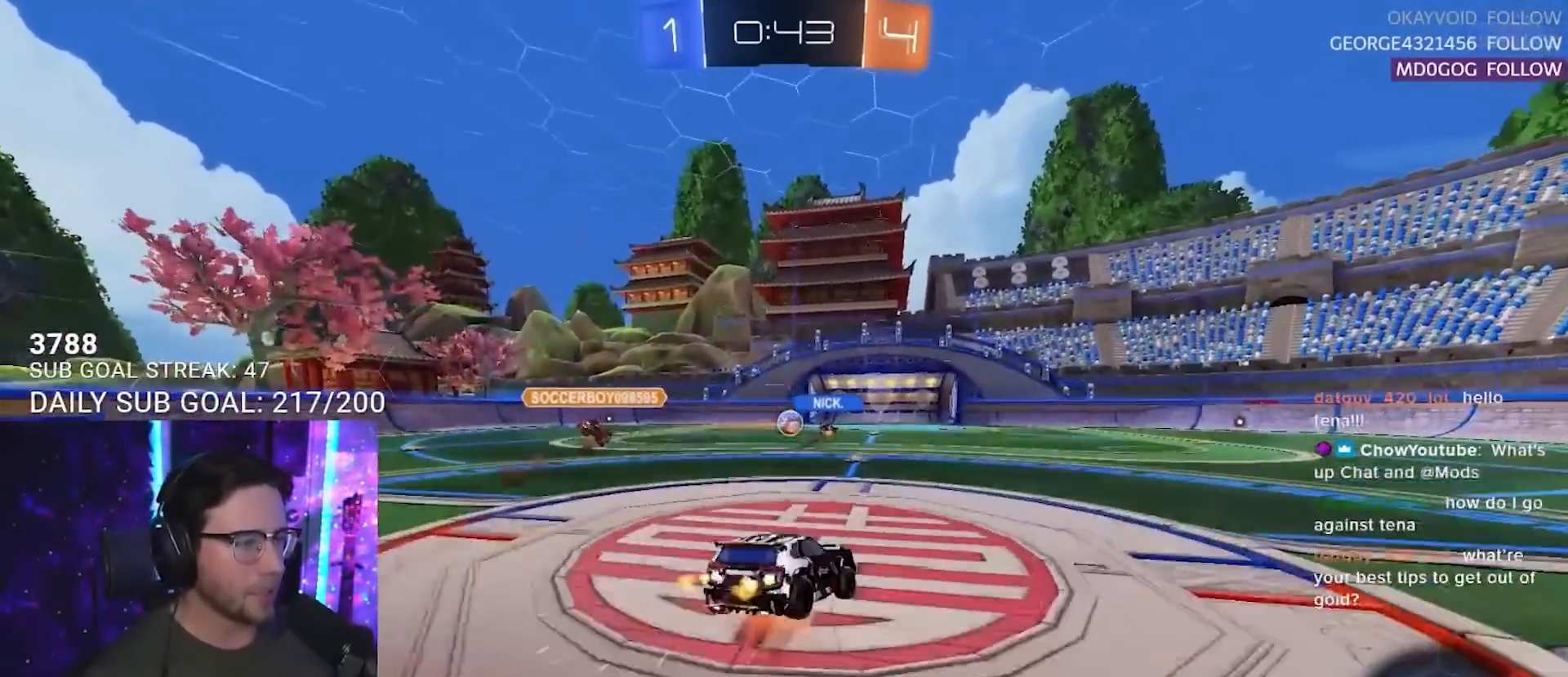
{"buttons": [], "left_stick": "center", "right_stick": "center", "events": [[33, "L2", "up"], [33, "SQUARE", "down"], [50, "CROSS", "up"], [50, "left_stick", "down"], [133, "SQUARE", "up"], [150, "L2", "down"], [150, "left_stick", "down-left"], [200, "R2", "up"], [450, "L2", "up"], [467, "left_stick", "center"]]}
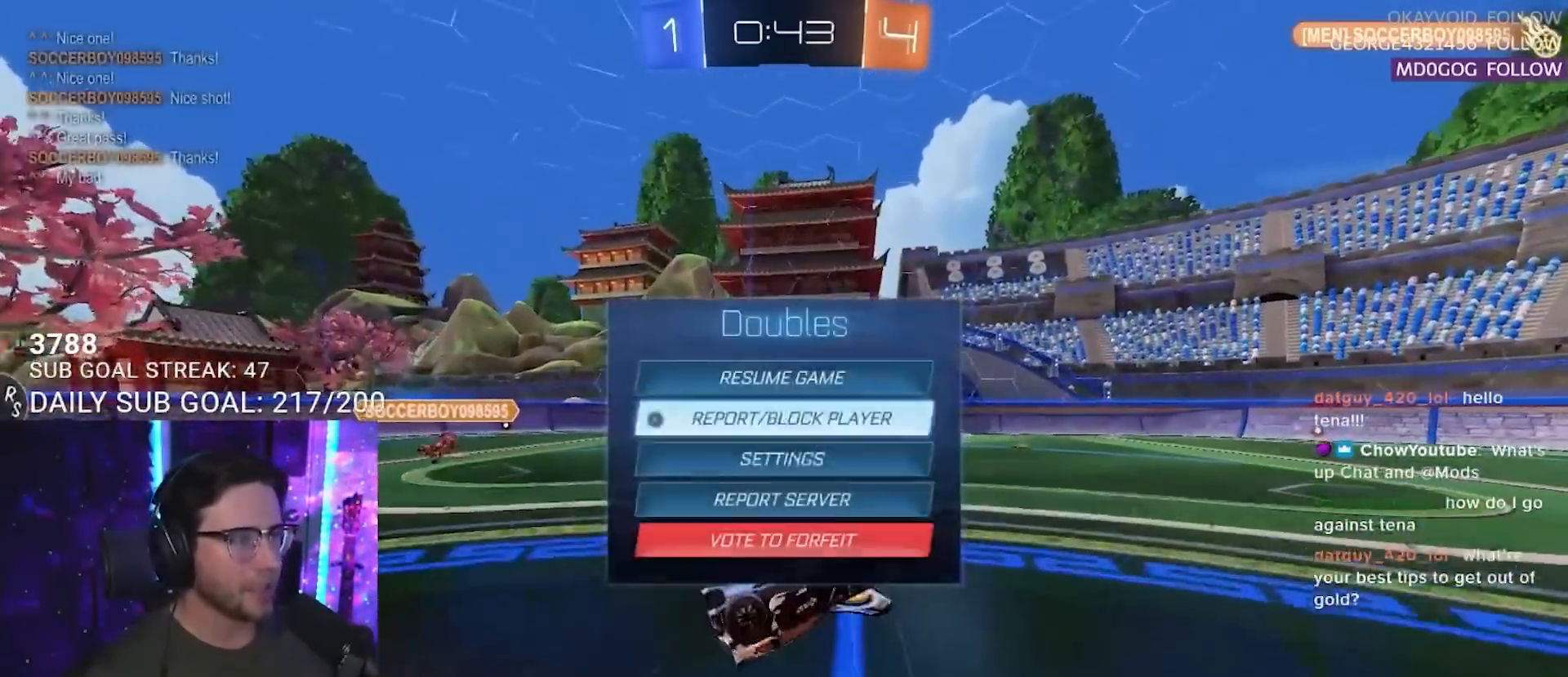
{"buttons": ["CROSS"], "left_stick": "center", "right_stick": "center", "events": [[67, "DPAD_DOWN", "down"], [133, "DPAD_DOWN", "up"], [233, "DPAD_DOWN", "down"], [283, "DPAD_DOWN", "up"], [500, "CROSS", "down"]]}
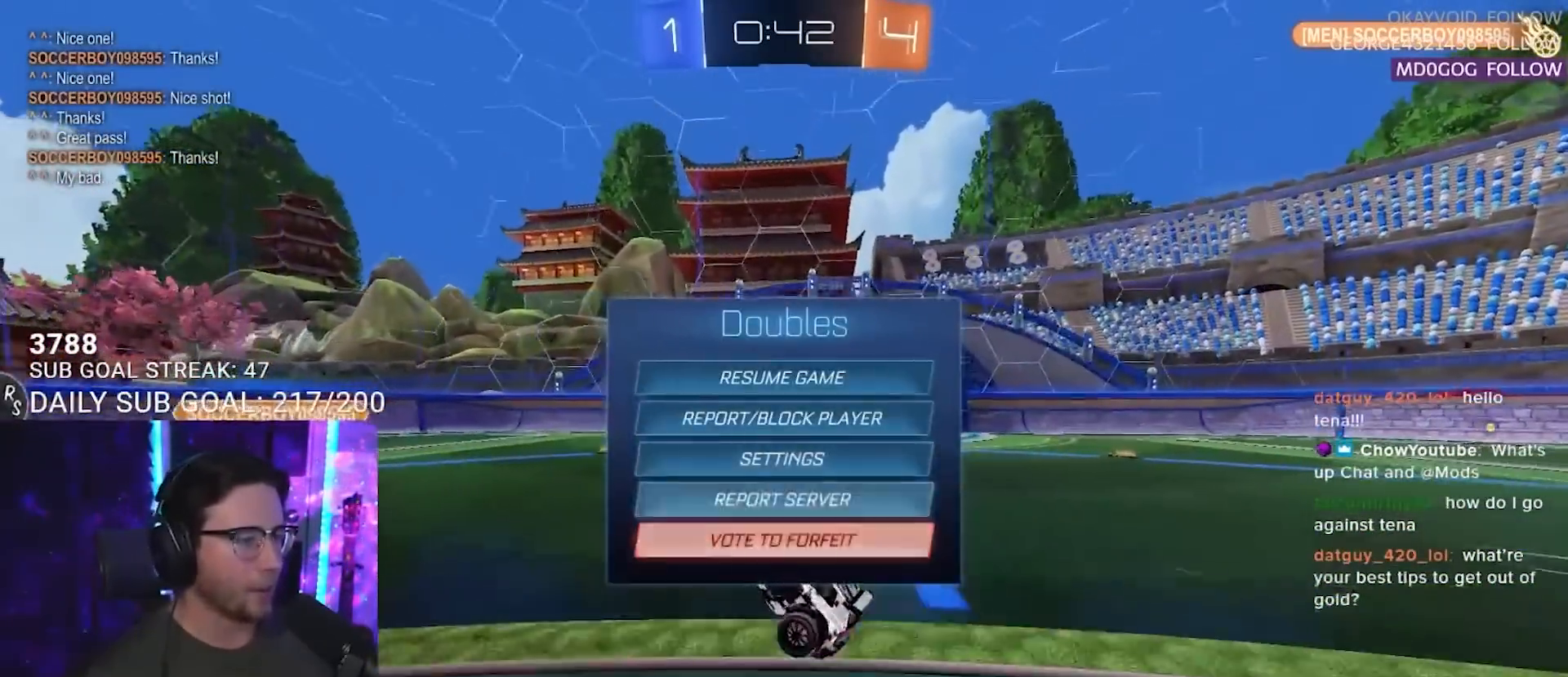
{"buttons": [], "left_stick": "center", "right_stick": "center", "events": [[50, "CROSS", "up"]]}
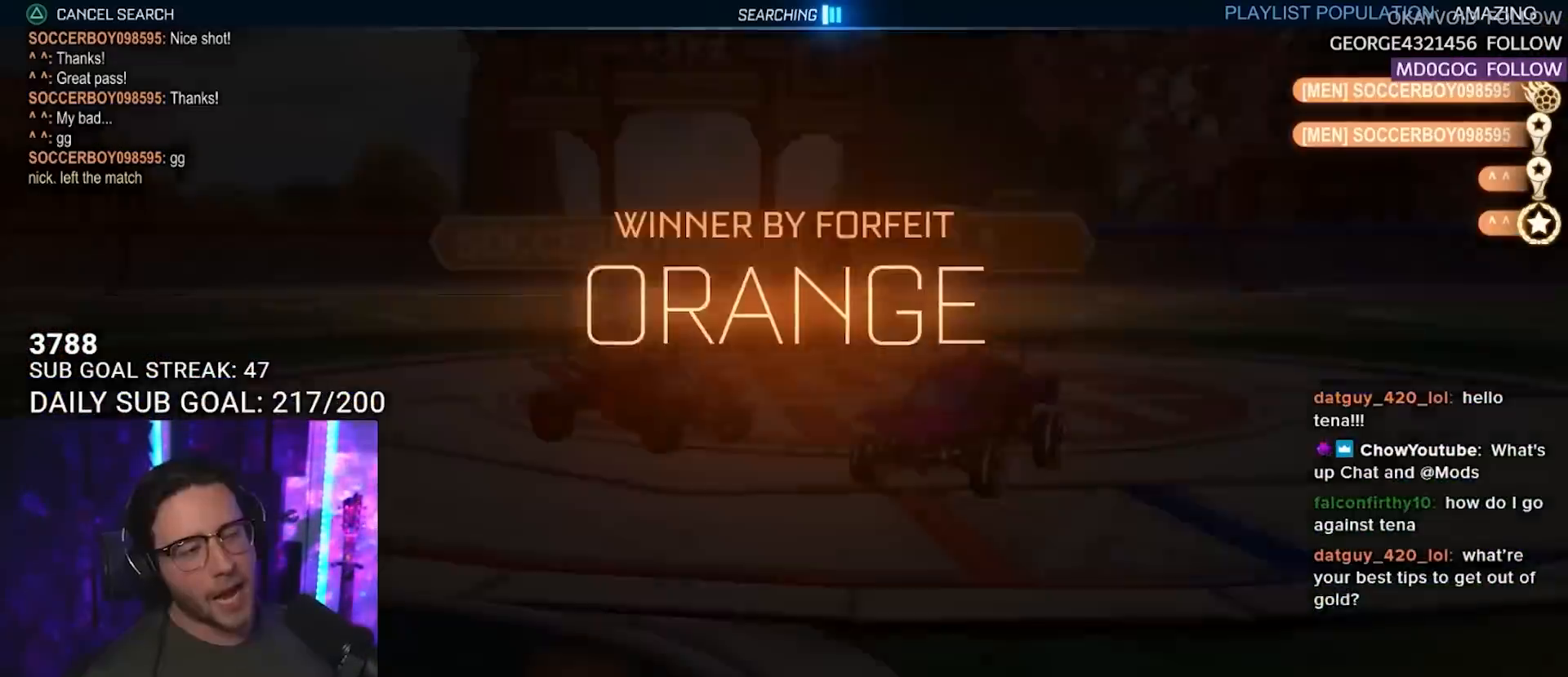
{"buttons": [], "left_stick": "center", "right_stick": "center", "events": []}
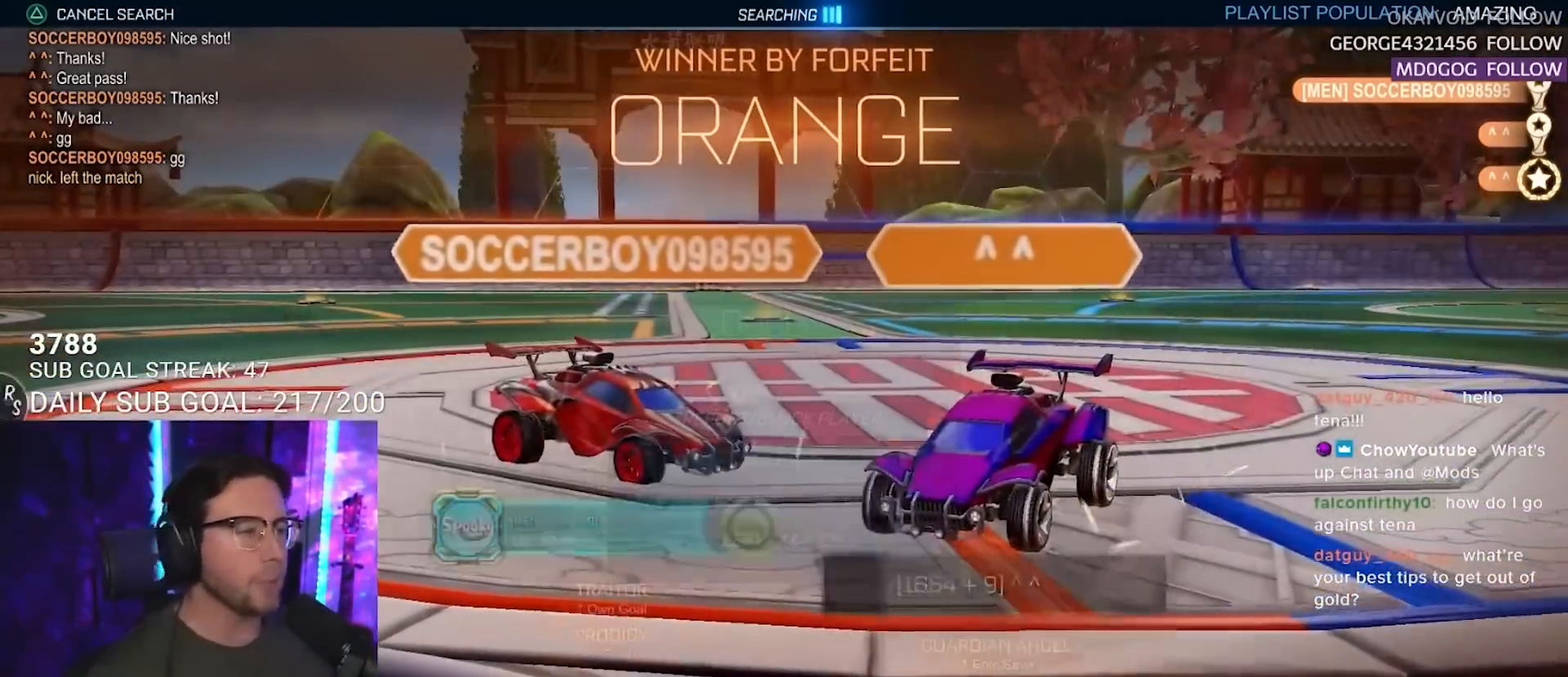
{"buttons": [], "left_stick": "center", "right_stick": "center", "events": [[117, "DPAD_DOWN", "down"], [200, "DPAD_DOWN", "up"], [283, "DPAD_DOWN", "down"], [317, "DPAD_DOWN", "up"], [433, "DPAD_DOWN", "down"], [467, "DPAD_DOWN", "up"]]}
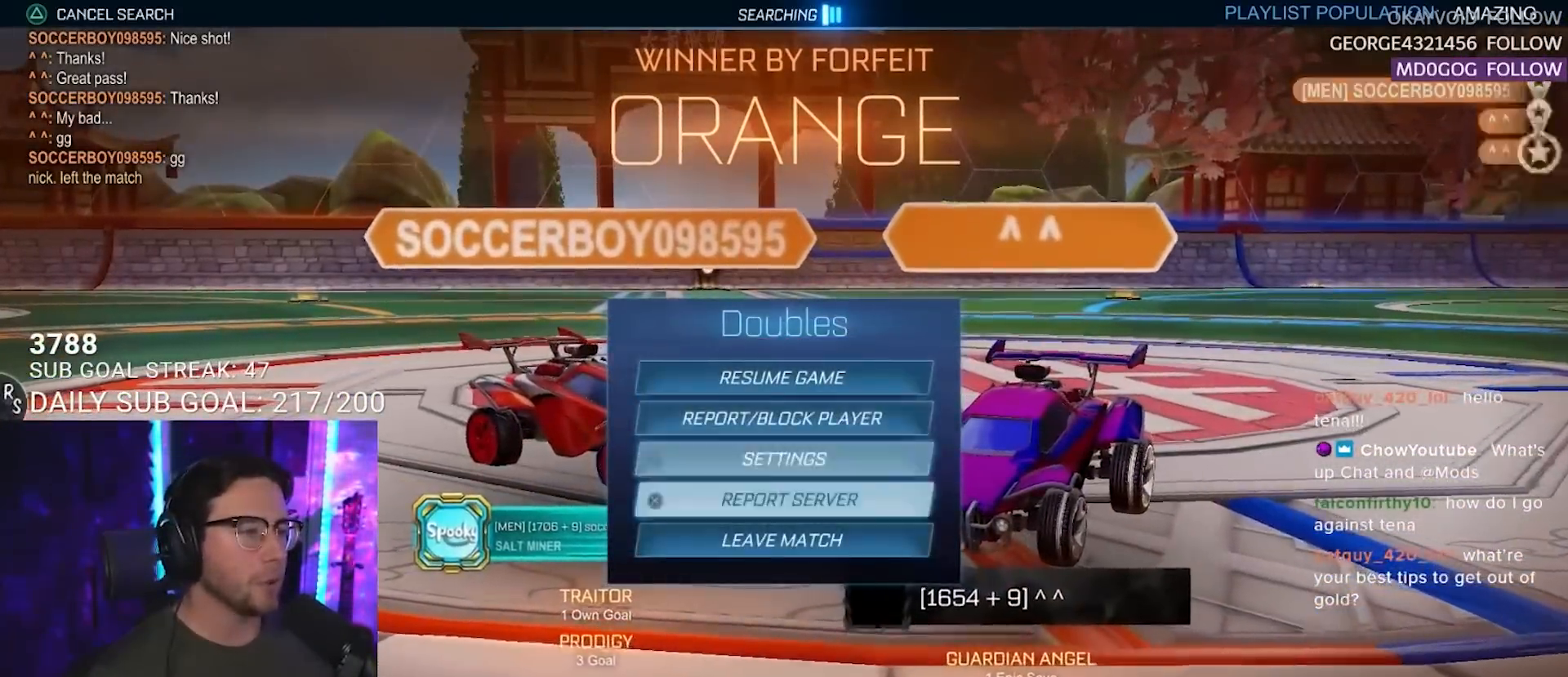
{"buttons": ["CROSS"], "left_stick": "center", "right_stick": "center", "events": [[33, "DPAD_DOWN", "down"], [117, "DPAD_DOWN", "up"], [217, "CROSS", "down"], [300, "DPAD_LEFT", "down"], [317, "CROSS", "up"], [350, "DPAD_LEFT", "up"], [450, "CROSS", "down"]]}